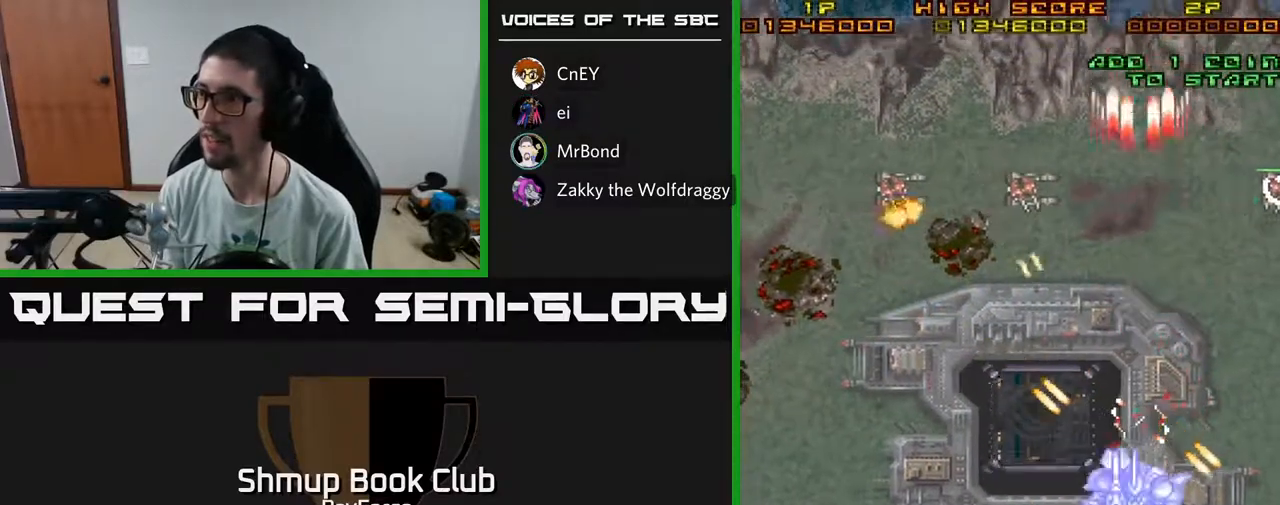
Gameplay with a controller (Xbox layout); each line is a JSON object with the inputs held at the frame after it. "events" lists button and stick changes between this image and that frame as [ms after this image, input, new state], when the widget could be followed in between. Not read: GUIDE.
{"buttons": ["A", "DPAD_UP", "DPAD_LEFT"], "left_stick": "center", "right_stick": "center", "events": [[17, "DPAD_DOWN", "up"], [233, "X", "down"], [250, "DPAD_LEFT", "down"], [333, "X", "up"], [433, "DPAD_UP", "down"]]}
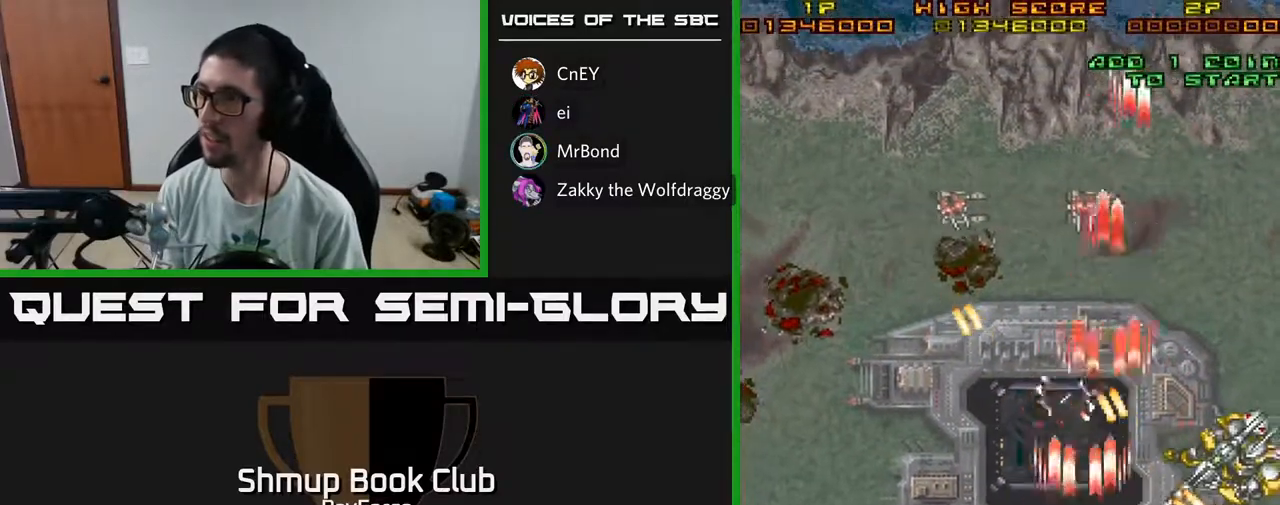
{"buttons": ["A", "DPAD_UP", "DPAD_LEFT"], "left_stick": "center", "right_stick": "center", "events": [[117, "DPAD_LEFT", "up"], [167, "DPAD_RIGHT", "down"], [217, "DPAD_RIGHT", "up"], [283, "DPAD_LEFT", "down"]]}
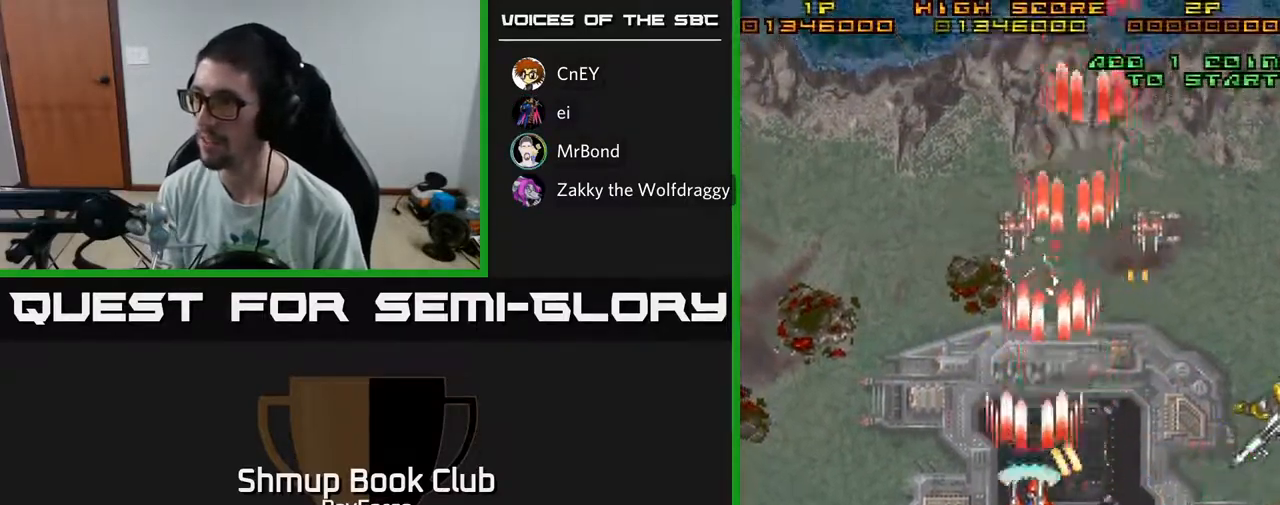
{"buttons": ["A", "DPAD_DOWN"], "left_stick": "center", "right_stick": "center", "events": [[233, "DPAD_LEFT", "up"], [300, "DPAD_RIGHT", "down"], [300, "DPAD_UP", "up"], [433, "DPAD_DOWN", "down"], [483, "DPAD_RIGHT", "up"]]}
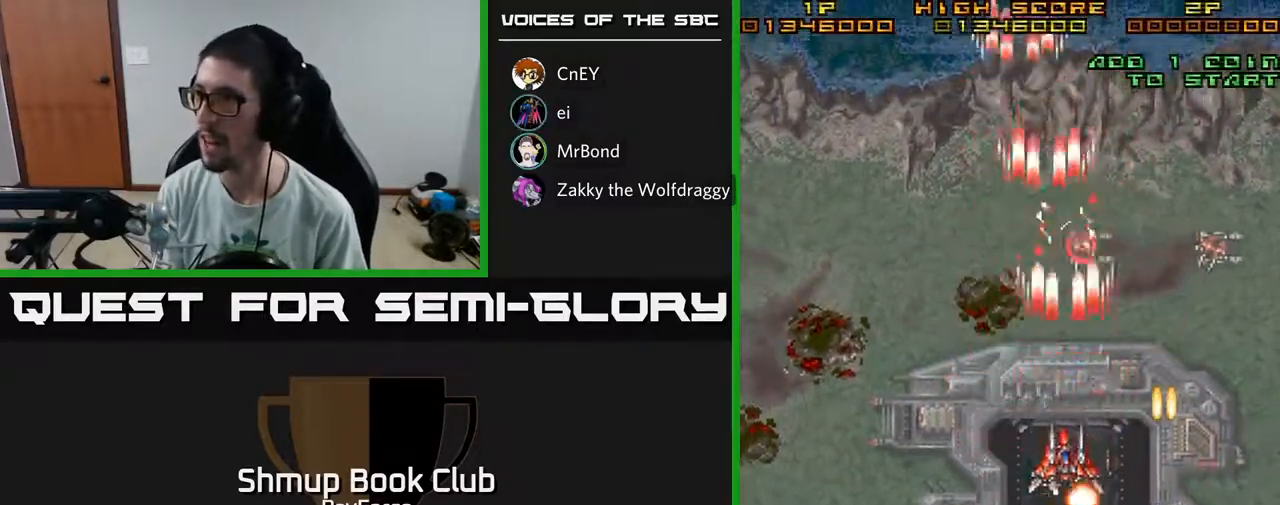
{"buttons": ["A", "DPAD_UP", "DPAD_LEFT"], "left_stick": "center", "right_stick": "center", "events": [[17, "X", "down"], [167, "X", "up"], [183, "DPAD_RIGHT", "down"], [233, "DPAD_RIGHT", "up"], [283, "DPAD_LEFT", "down"], [333, "DPAD_DOWN", "up"], [483, "DPAD_UP", "down"]]}
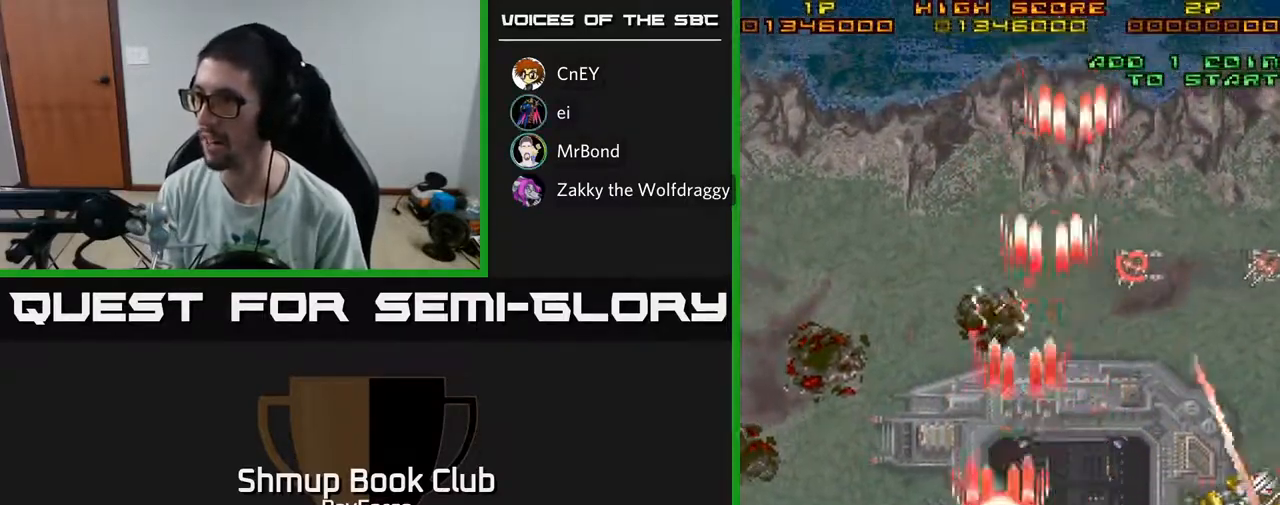
{"buttons": ["A", "DPAD_RIGHT"], "left_stick": "center", "right_stick": "center", "events": [[283, "DPAD_LEFT", "up"], [317, "DPAD_RIGHT", "down"], [350, "DPAD_UP", "up"]]}
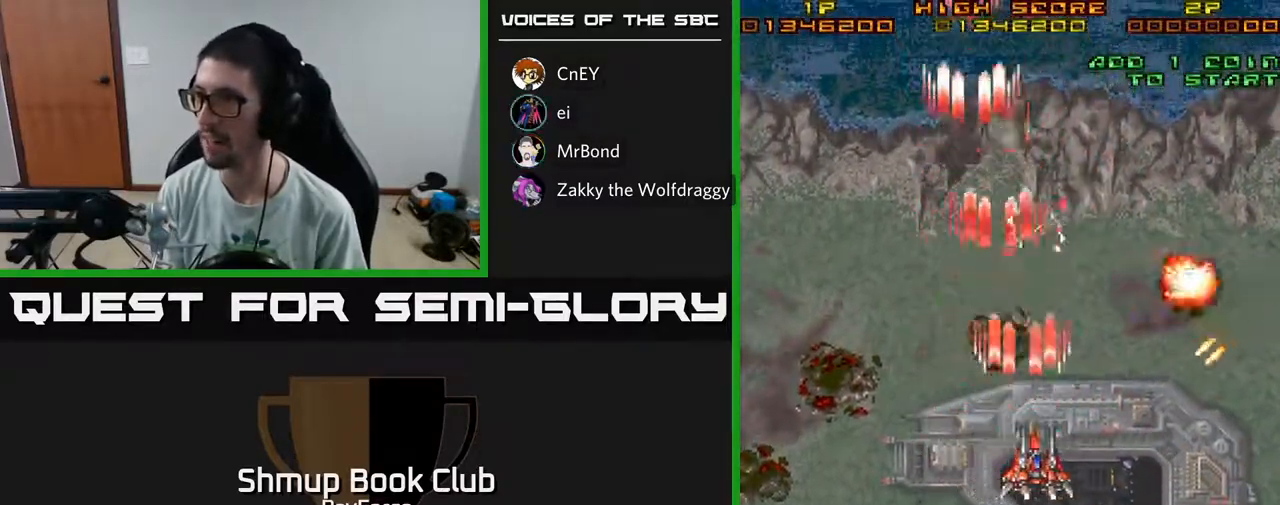
{"buttons": ["A", "DPAD_RIGHT"], "left_stick": "center", "right_stick": "center", "events": [[150, "DPAD_DOWN", "down"], [383, "DPAD_DOWN", "up"]]}
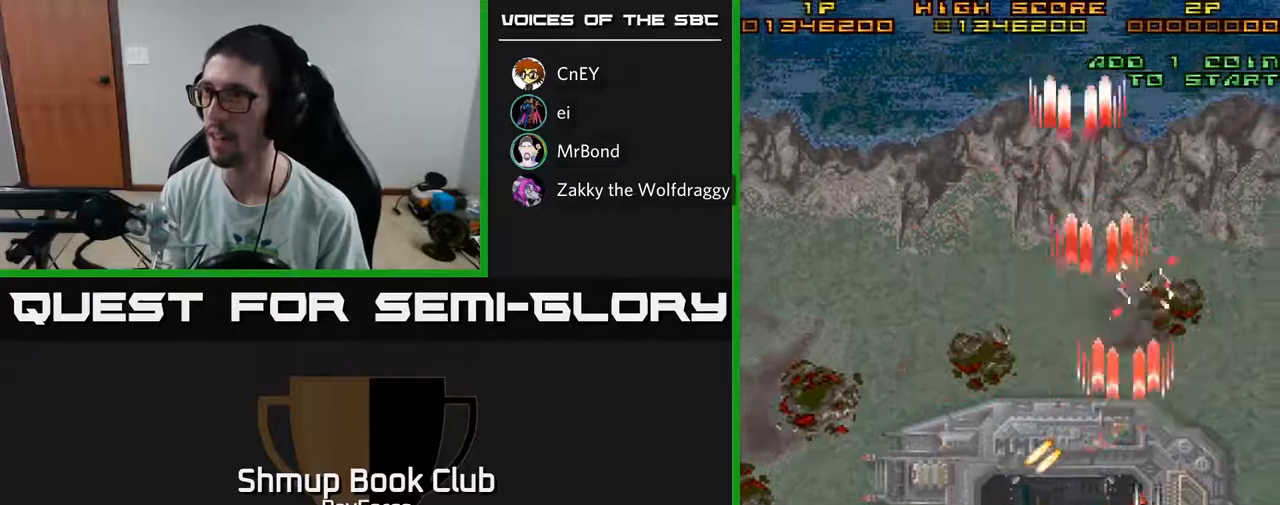
{"buttons": ["A", "DPAD_LEFT"], "left_stick": "center", "right_stick": "center", "events": [[200, "DPAD_RIGHT", "up"], [250, "DPAD_LEFT", "down"]]}
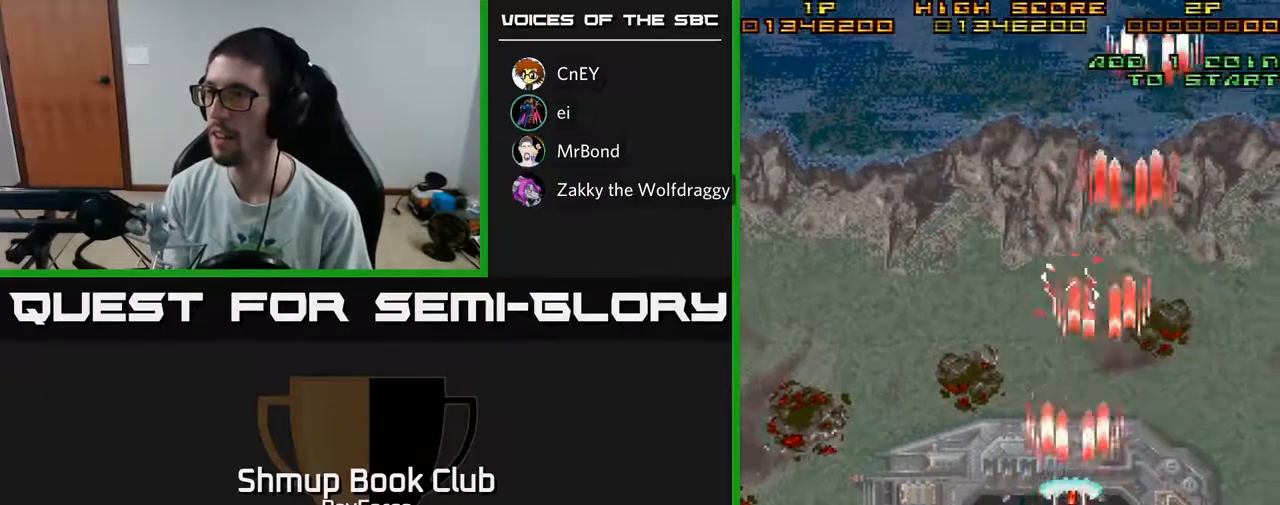
{"buttons": ["A", "DPAD_RIGHT"], "left_stick": "center", "right_stick": "center", "events": [[383, "DPAD_LEFT", "up"], [483, "DPAD_RIGHT", "down"]]}
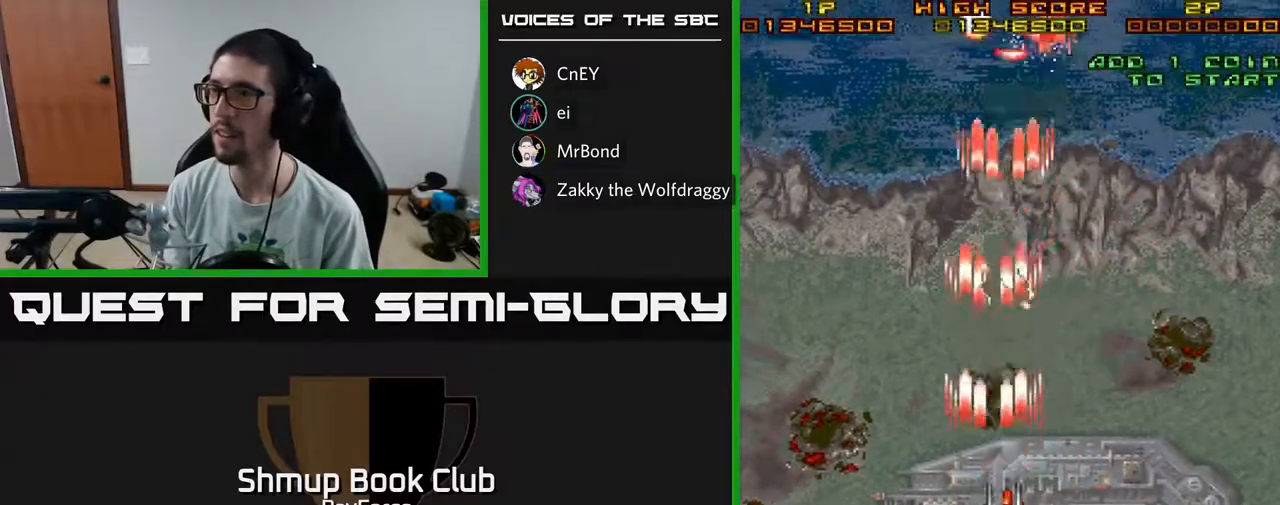
{"buttons": ["A", "DPAD_RIGHT"], "left_stick": "center", "right_stick": "center", "events": [[50, "DPAD_RIGHT", "up"], [50, "DPAD_UP", "down"], [167, "DPAD_LEFT", "down"], [300, "DPAD_LEFT", "up"], [450, "DPAD_RIGHT", "down"], [483, "DPAD_UP", "up"]]}
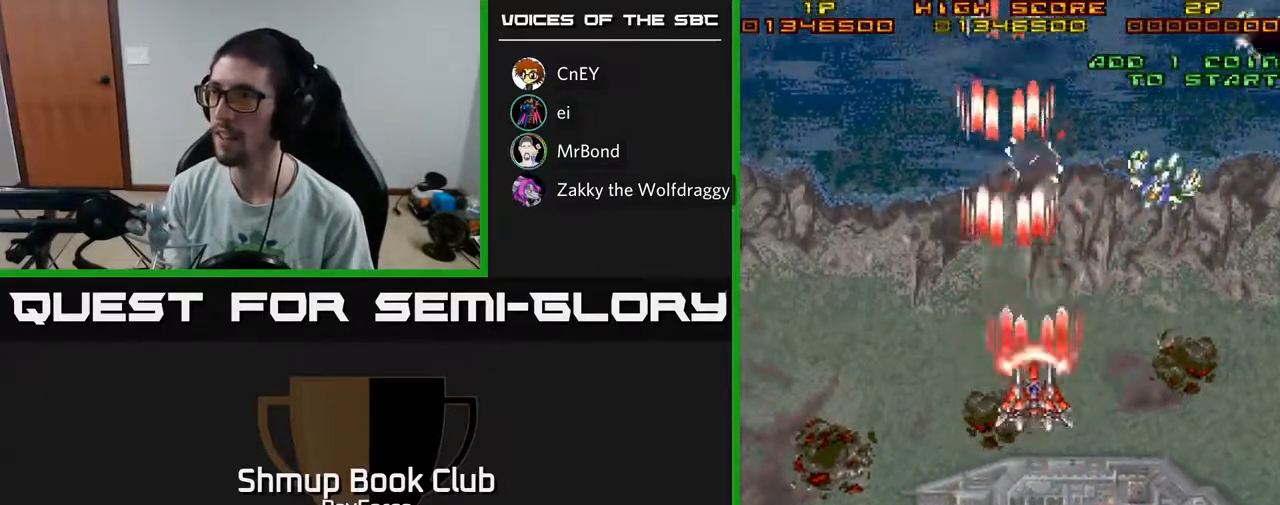
{"buttons": ["A", "DPAD_DOWN", "DPAD_RIGHT"], "left_stick": "center", "right_stick": "center", "events": [[183, "DPAD_DOWN", "down"]]}
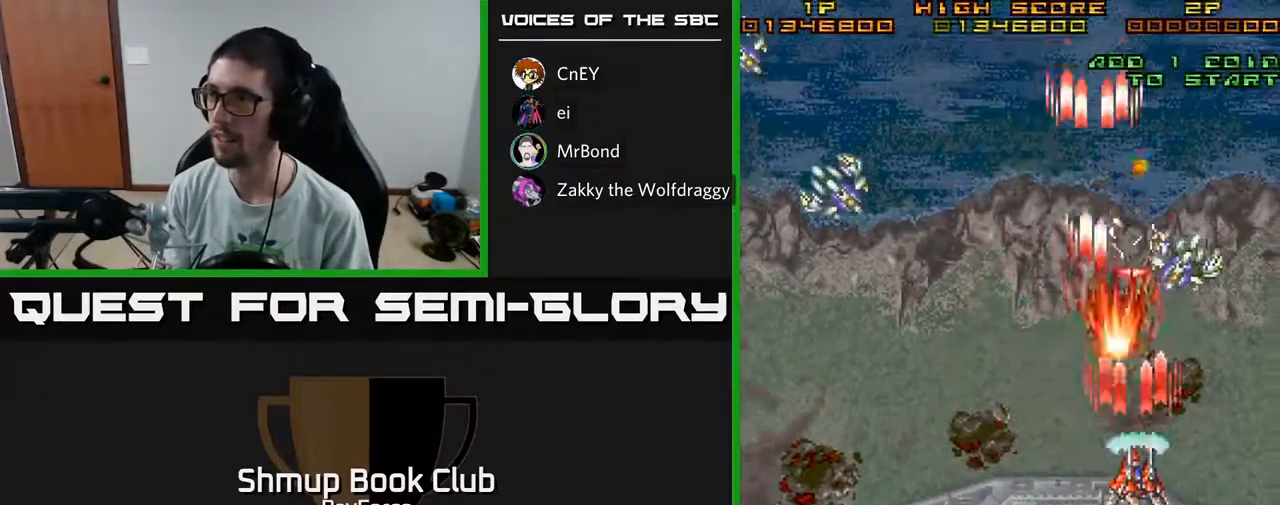
{"buttons": ["A", "DPAD_LEFT"], "left_stick": "center", "right_stick": "center", "events": [[50, "DPAD_RIGHT", "up"], [100, "DPAD_LEFT", "down"], [217, "DPAD_DOWN", "up"]]}
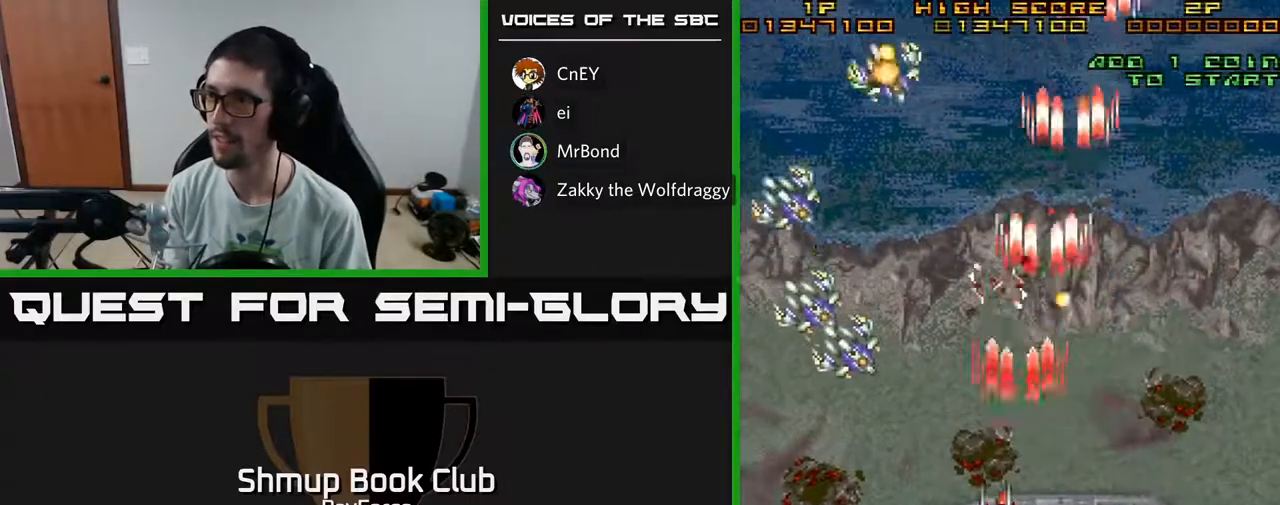
{"buttons": ["A", "DPAD_DOWN"], "left_stick": "center", "right_stick": "center", "events": [[383, "DPAD_DOWN", "down"], [417, "DPAD_LEFT", "up"]]}
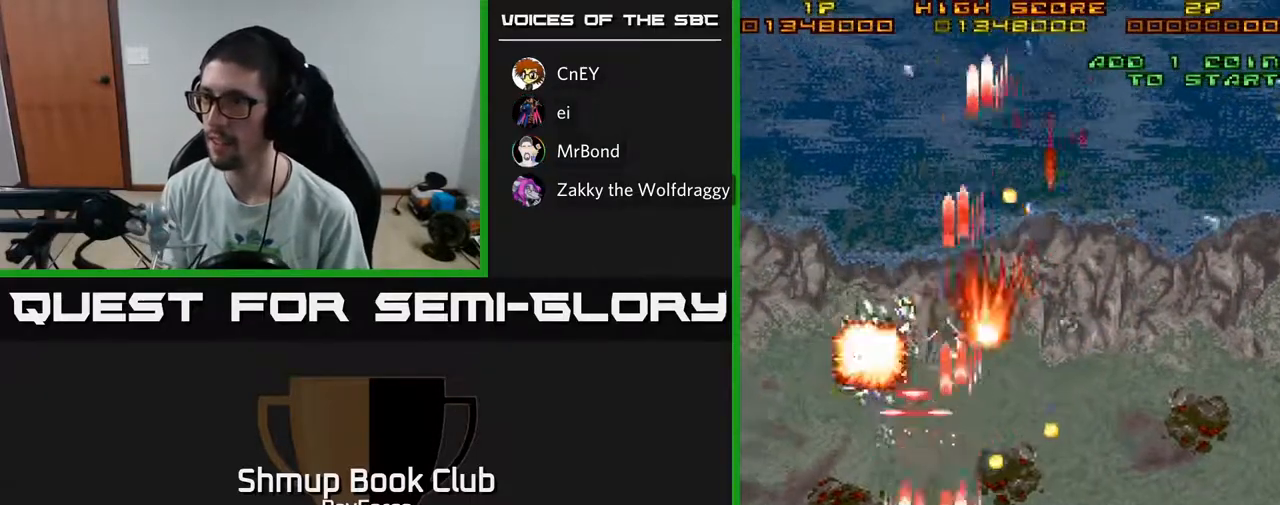
{"buttons": ["A", "DPAD_UP", "DPAD_LEFT"], "left_stick": "center", "right_stick": "center", "events": [[300, "DPAD_DOWN", "up"], [317, "DPAD_LEFT", "down"], [383, "DPAD_UP", "down"]]}
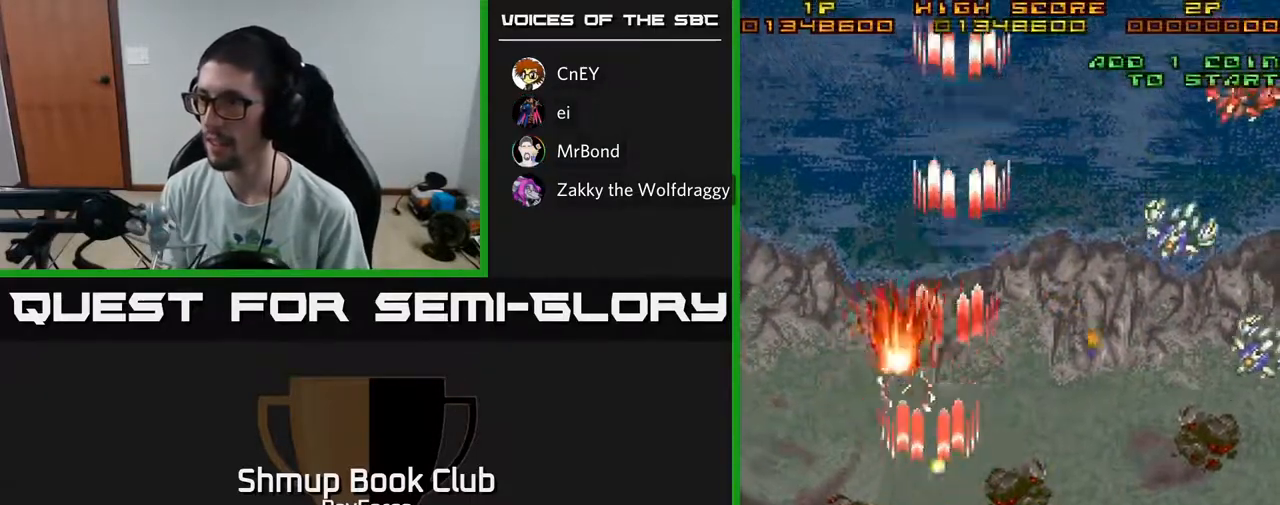
{"buttons": ["A", "DPAD_RIGHT"], "left_stick": "center", "right_stick": "center", "events": [[133, "DPAD_LEFT", "up"], [350, "DPAD_RIGHT", "down"], [367, "DPAD_UP", "up"]]}
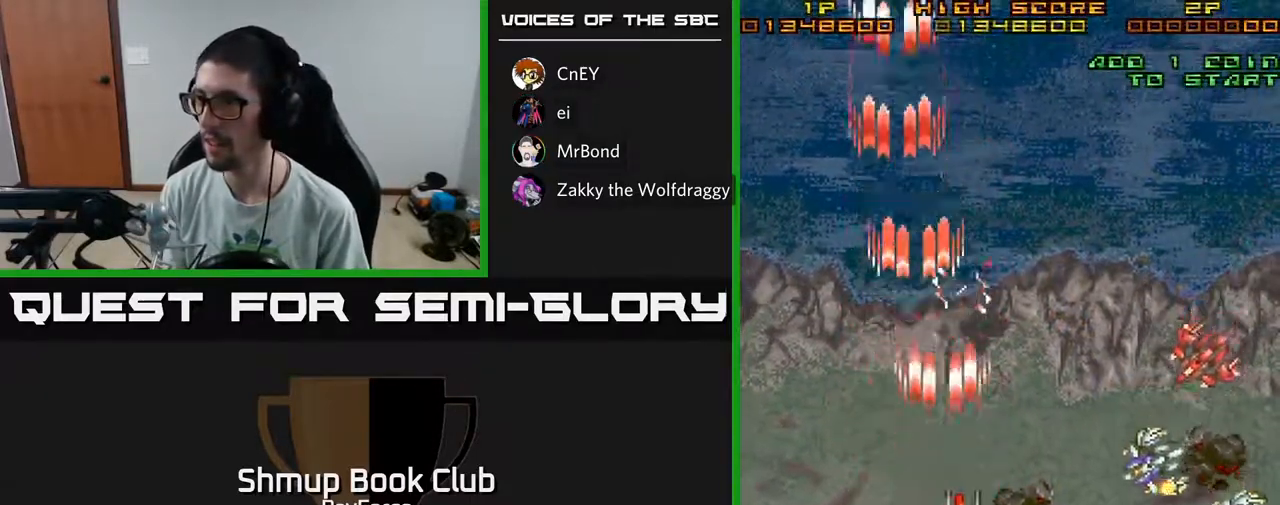
{"buttons": ["A", "DPAD_DOWN", "DPAD_RIGHT"], "left_stick": "center", "right_stick": "center", "events": [[100, "DPAD_DOWN", "down"]]}
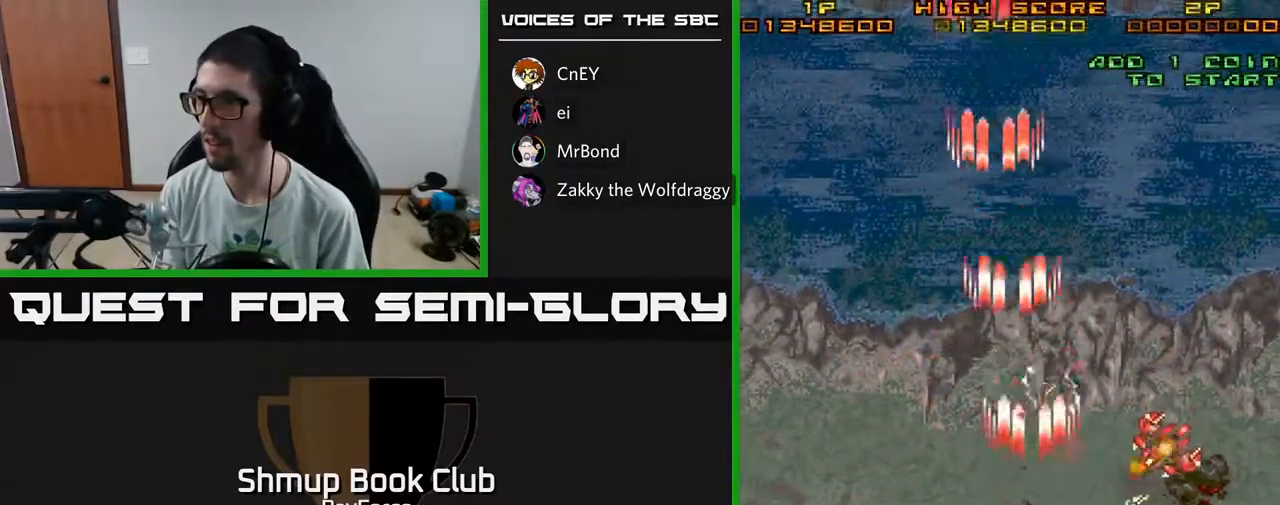
{"buttons": ["A", "DPAD_RIGHT"], "left_stick": "center", "right_stick": "center", "events": [[200, "DPAD_DOWN", "up"]]}
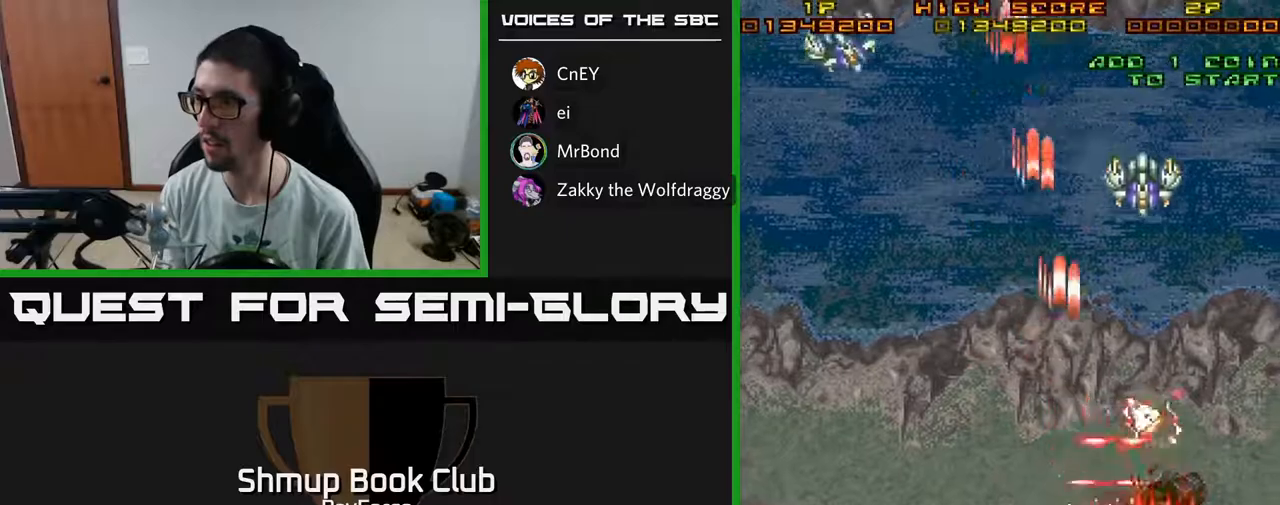
{"buttons": ["A", "DPAD_UP", "DPAD_LEFT"], "left_stick": "center", "right_stick": "center"}
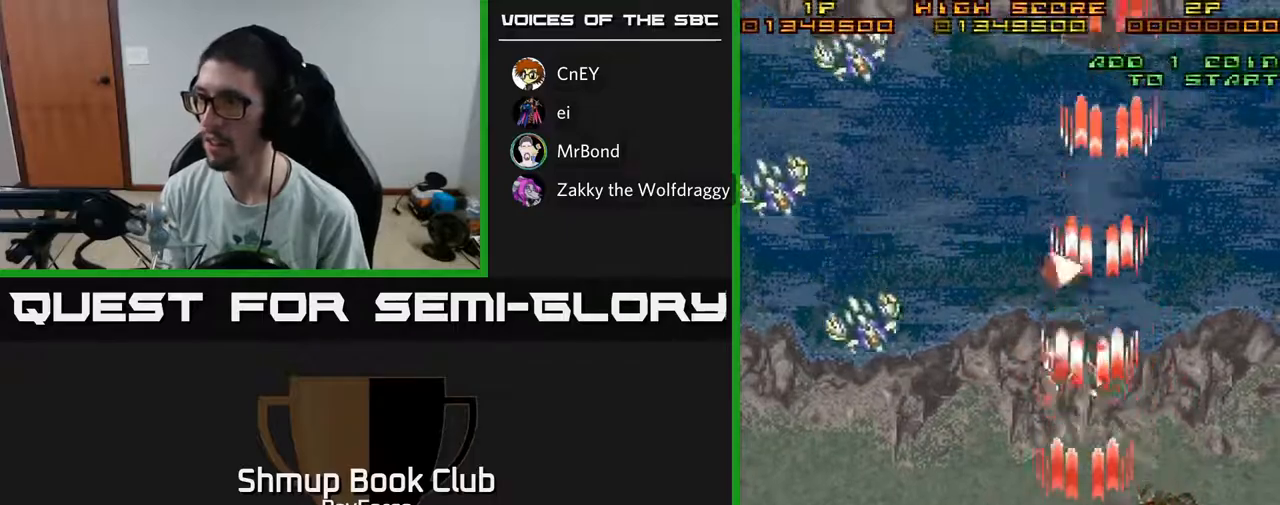
{"buttons": ["A", "DPAD_LEFT"], "left_stick": "center", "right_stick": "center", "events": [[17, "DPAD_UP", "up"]]}
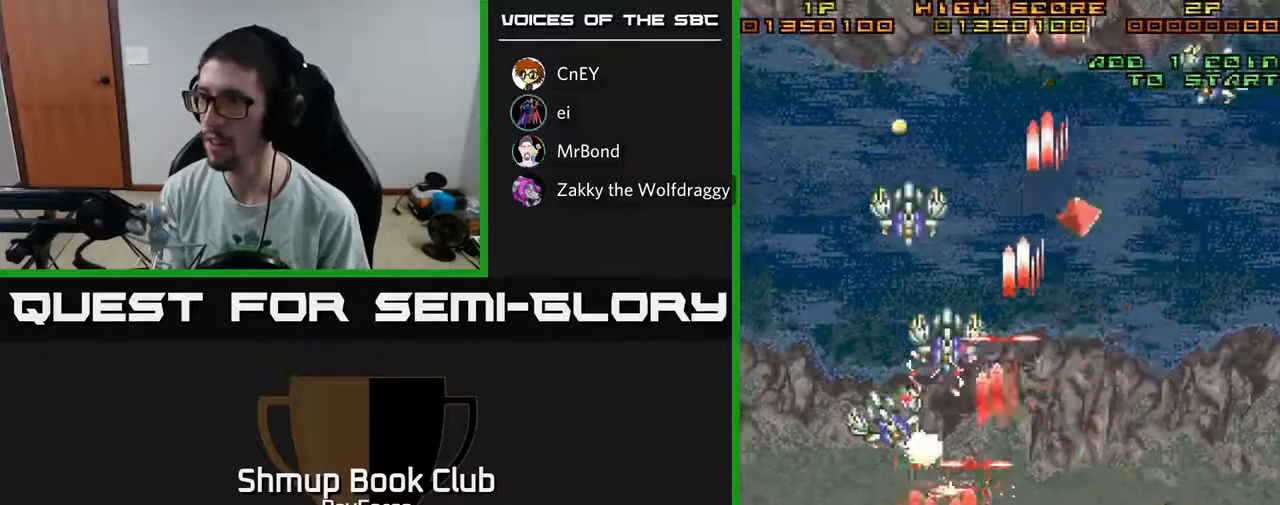
{"buttons": ["A", "DPAD_RIGHT"], "left_stick": "center", "right_stick": "center", "events": [[83, "DPAD_DOWN", "down"], [83, "DPAD_LEFT", "up"], [100, "DPAD_RIGHT", "down"], [167, "DPAD_RIGHT", "up"], [300, "DPAD_DOWN", "up"], [317, "DPAD_RIGHT", "down"]]}
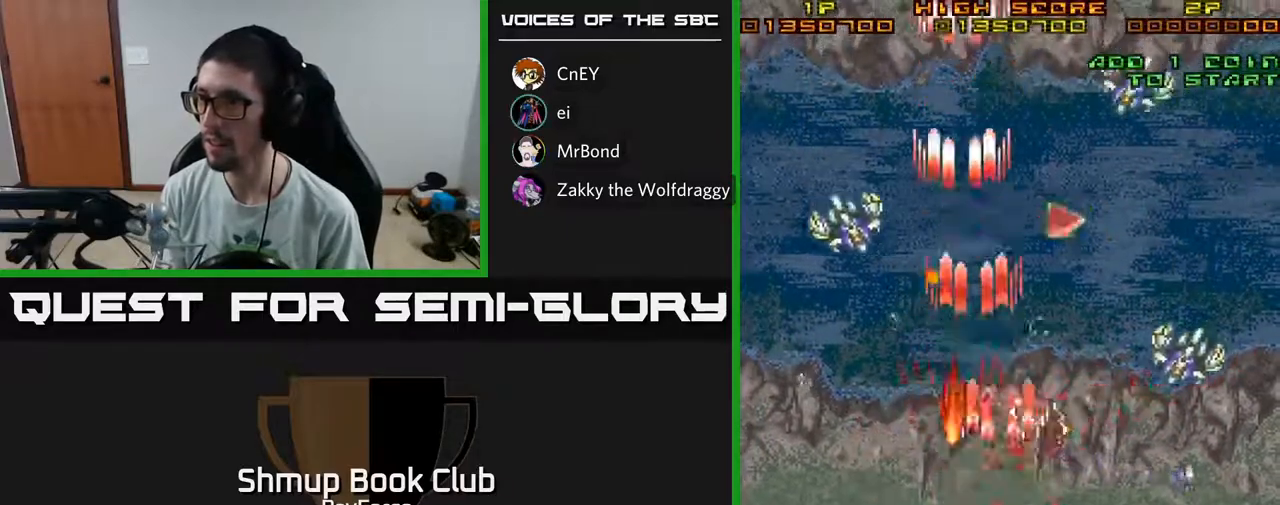
{"buttons": ["A", "DPAD_LEFT"], "left_stick": "center", "right_stick": "center", "events": [[267, "DPAD_RIGHT", "up"], [283, "DPAD_LEFT", "down"]]}
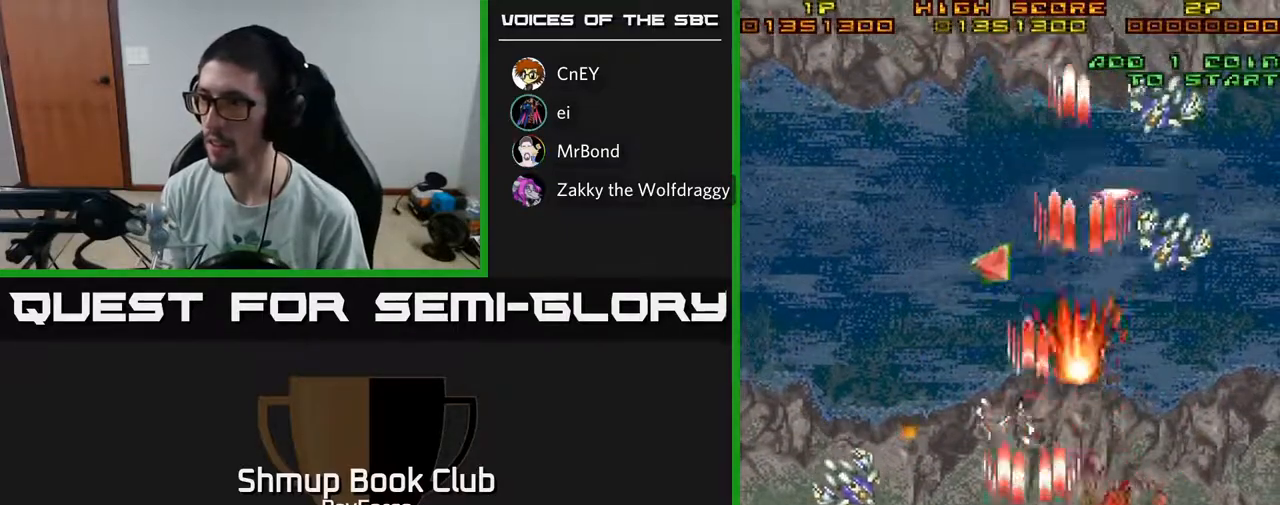
{"buttons": ["A", "DPAD_RIGHT"], "left_stick": "center", "right_stick": "center", "events": [[367, "DPAD_LEFT", "up"], [383, "DPAD_RIGHT", "down"]]}
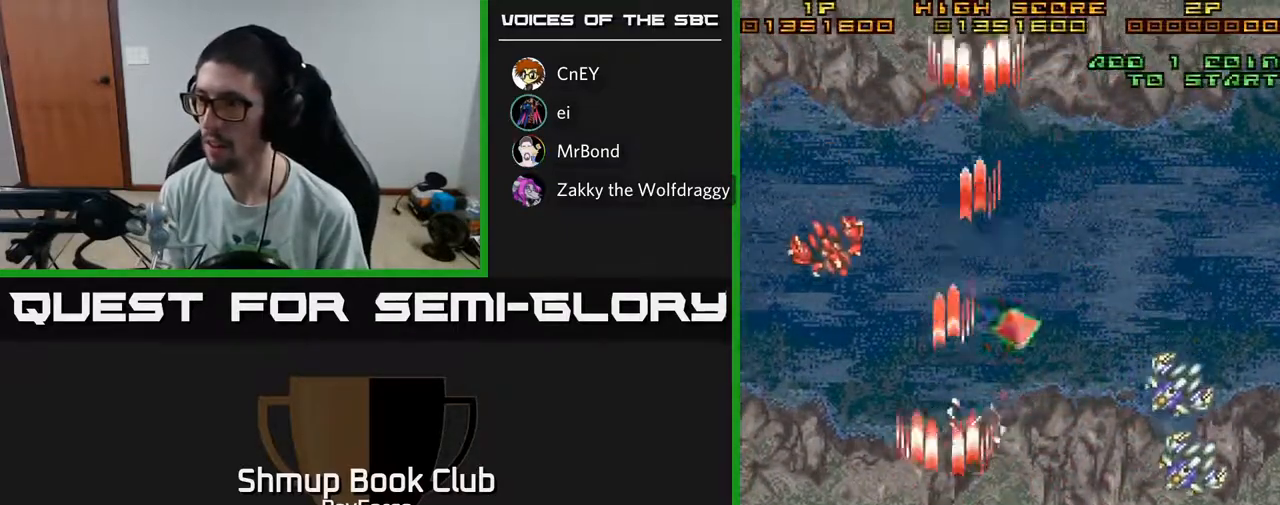
{"buttons": ["A", "DPAD_RIGHT"], "left_stick": "center", "right_stick": "center", "events": []}
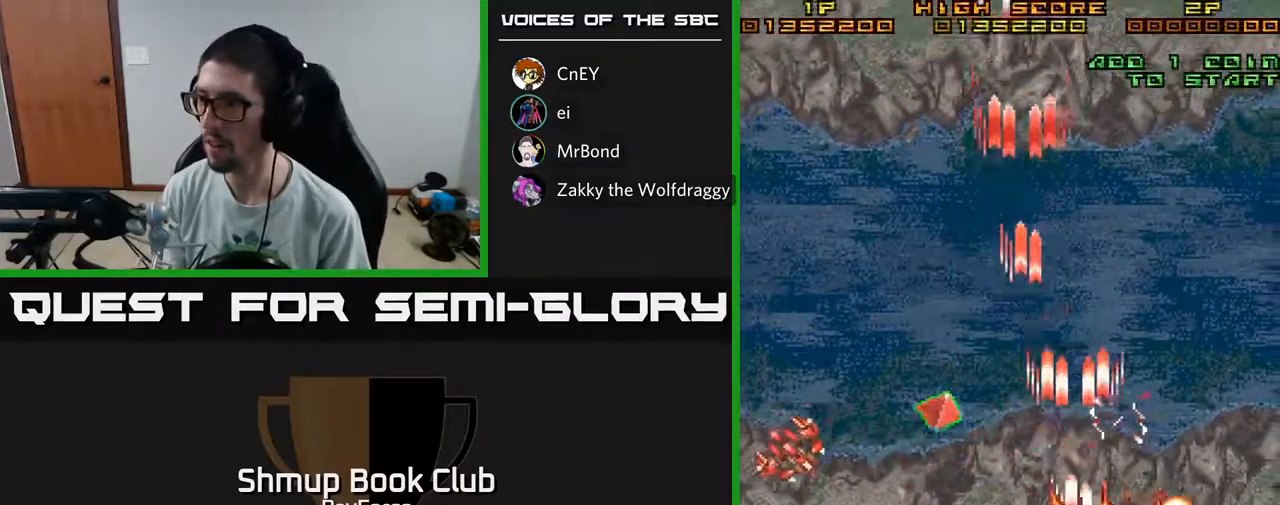
{"buttons": ["A", "DPAD_LEFT"], "left_stick": "center", "right_stick": "center", "events": [[67, "DPAD_RIGHT", "up"], [83, "DPAD_LEFT", "down"], [217, "DPAD_DOWN", "down"], [217, "DPAD_LEFT", "up"], [233, "DPAD_RIGHT", "down"], [250, "DPAD_DOWN", "up"], [417, "DPAD_RIGHT", "up"], [450, "DPAD_LEFT", "down"]]}
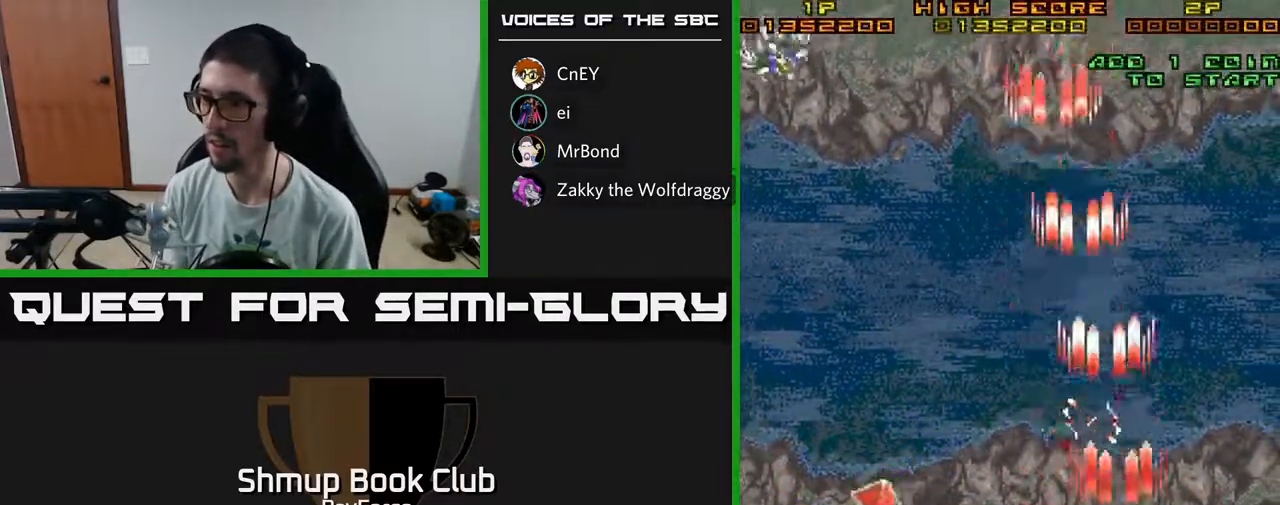
{"buttons": ["A", "DPAD_LEFT"], "left_stick": "center", "right_stick": "center", "events": []}
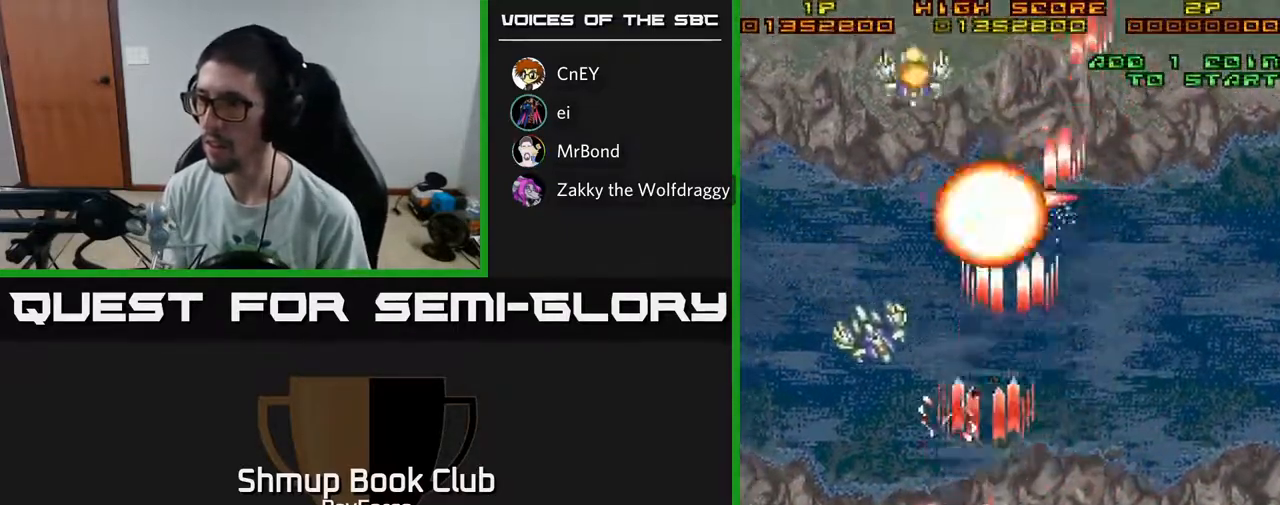
{"buttons": ["A", "DPAD_RIGHT"], "left_stick": "center", "right_stick": "center", "events": [[17, "DPAD_UP", "down"], [217, "DPAD_UP", "up"], [317, "DPAD_LEFT", "up"], [333, "DPAD_RIGHT", "down"]]}
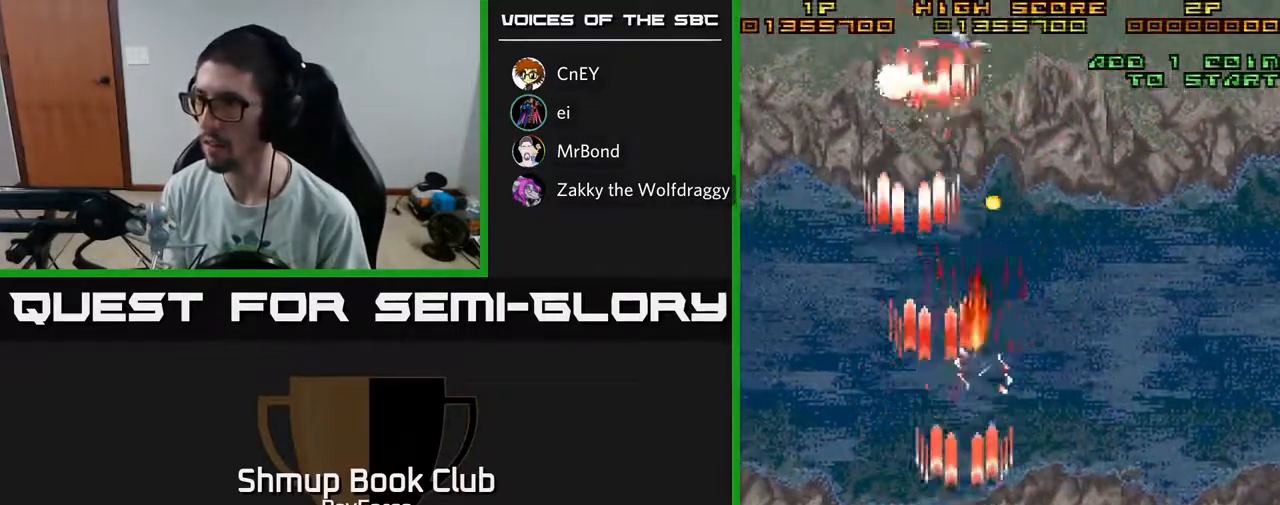
{"buttons": ["A", "DPAD_RIGHT"], "left_stick": "center", "right_stick": "center", "events": []}
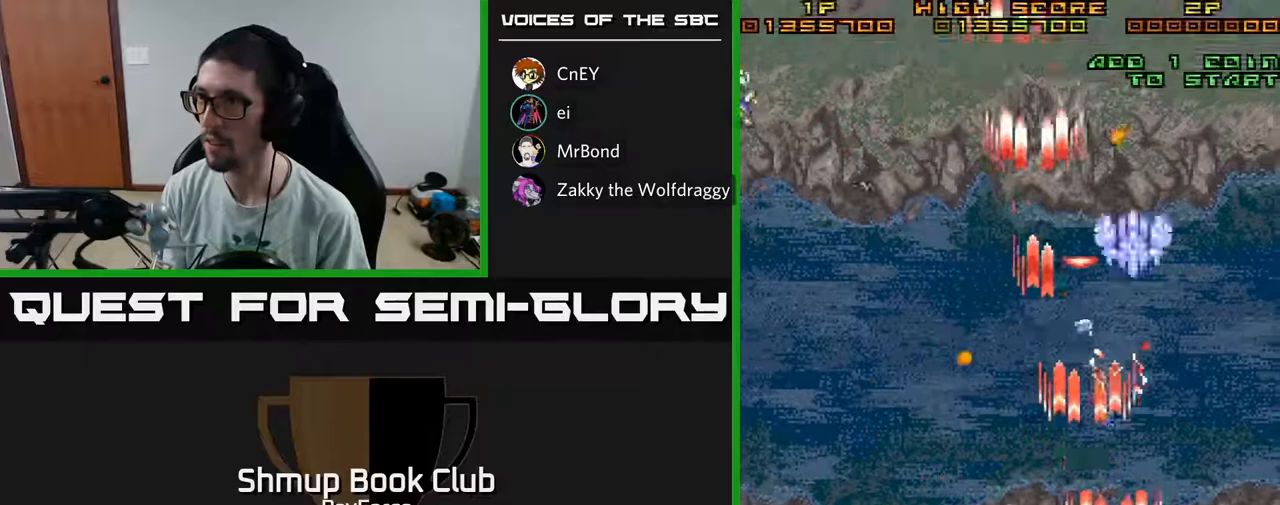
{"buttons": ["A", "DPAD_UP", "DPAD_LEFT"], "left_stick": "center", "right_stick": "center", "events": [[183, "DPAD_RIGHT", "up"], [233, "DPAD_LEFT", "down"], [500, "DPAD_UP", "down"]]}
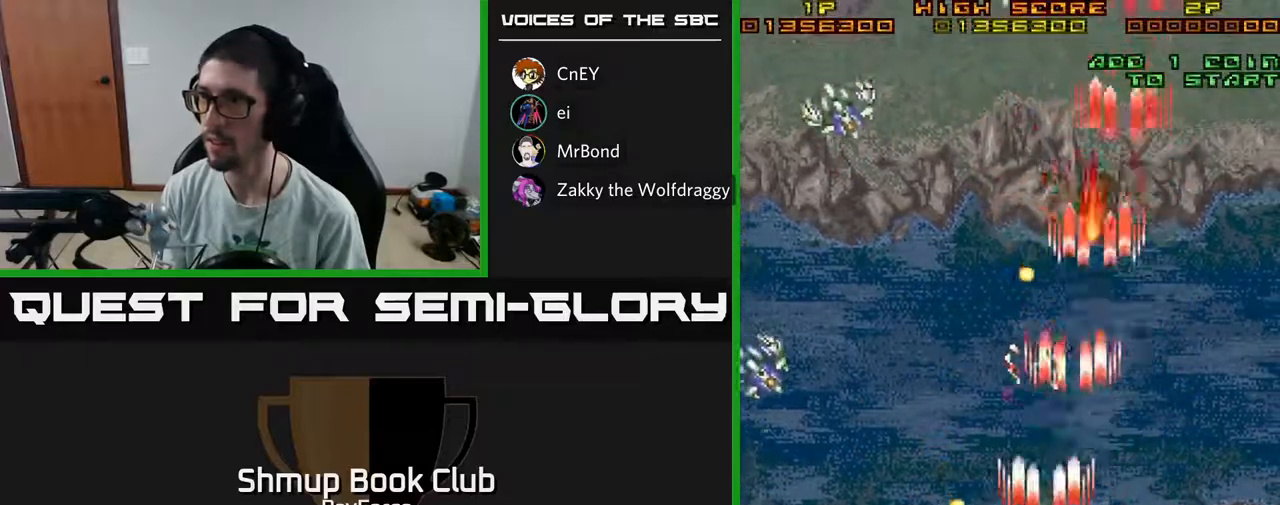
{"buttons": ["A", "DPAD_DOWN", "DPAD_LEFT"], "left_stick": "center", "right_stick": "center", "events": [[17, "DPAD_LEFT", "up"], [33, "DPAD_RIGHT", "down"], [83, "DPAD_RIGHT", "up"], [200, "DPAD_LEFT", "down"], [300, "DPAD_UP", "up"], [400, "DPAD_DOWN", "down"]]}
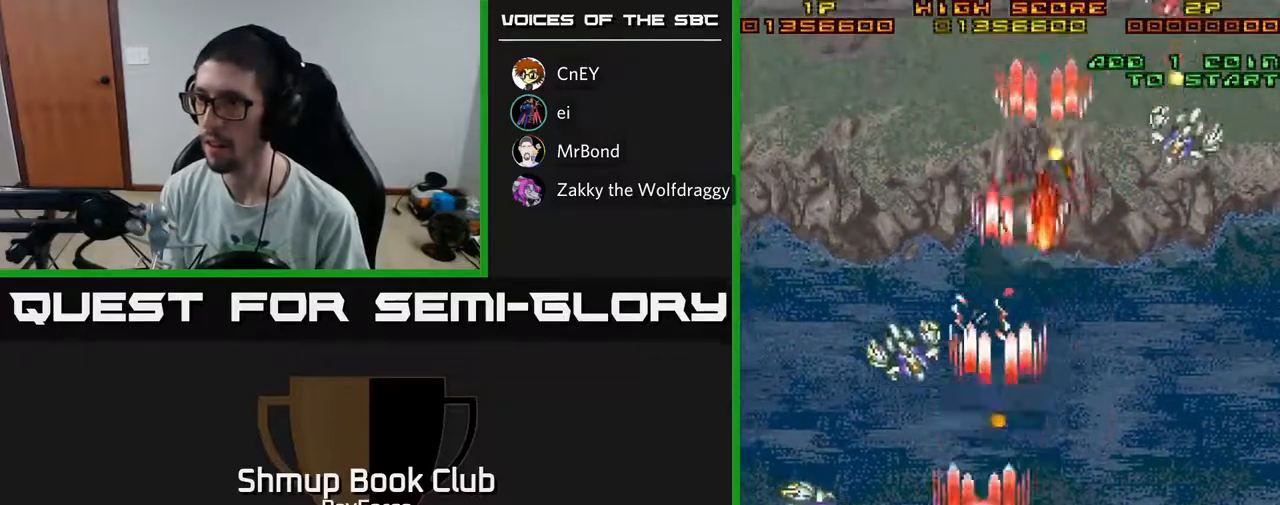
{"buttons": ["A", "DPAD_LEFT"], "left_stick": "center", "right_stick": "center", "events": [[500, "DPAD_DOWN", "up"]]}
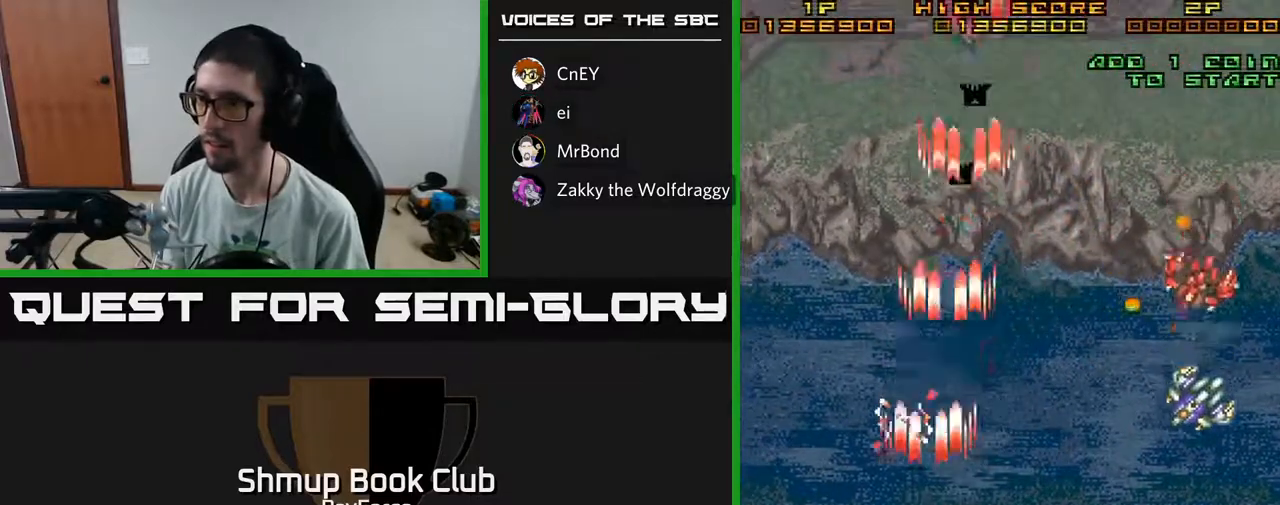
{"buttons": ["A", "DPAD_RIGHT"], "left_stick": "center", "right_stick": "center", "events": [[283, "DPAD_LEFT", "up"], [300, "DPAD_UP", "down"], [317, "DPAD_RIGHT", "down"], [433, "DPAD_UP", "up"]]}